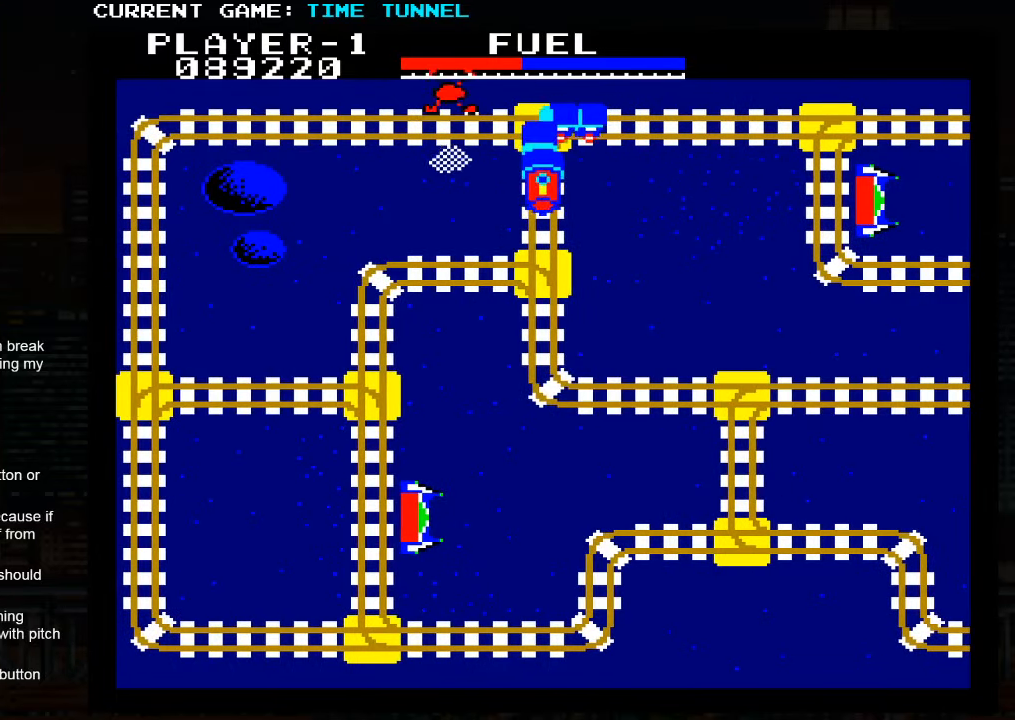
Gameplay with a controller (arcade stick); each line is a JSON object with the inputs held at the frame after it. "events" lists button and stick changes between this image and that frame as [ms after this image, input, new state], when the widget could be followed in between. Not read: L3 R3.
{"buttons": [], "left_stick": "center", "events": [[467, "left_stick", "center"]]}
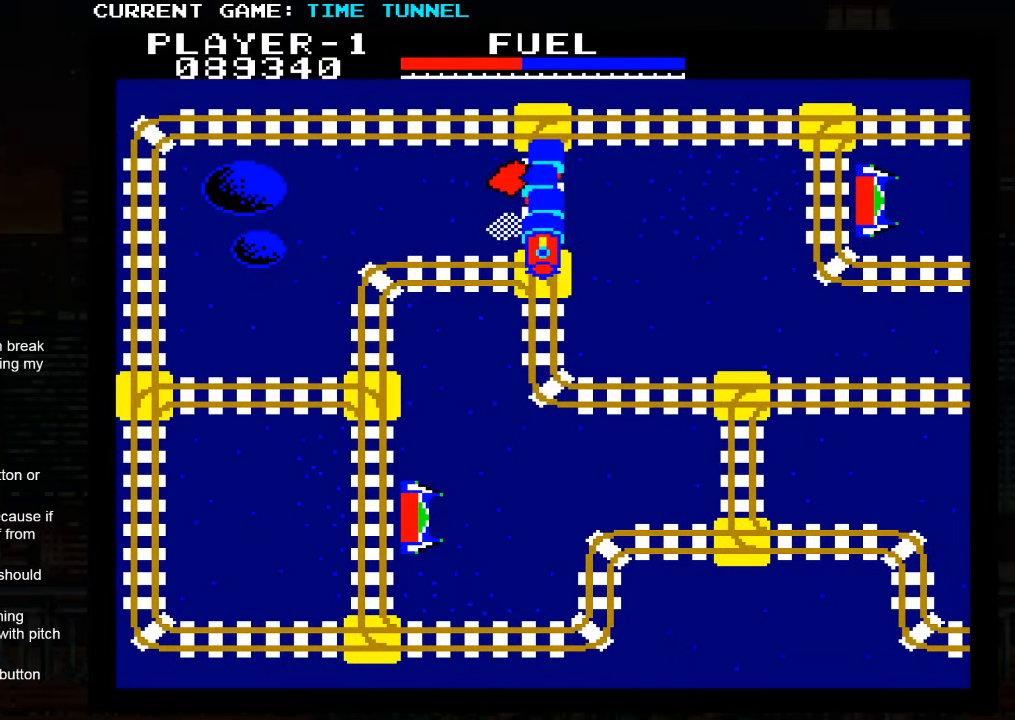
{"buttons": [], "left_stick": "down", "events": [[367, "left_stick", "down"]]}
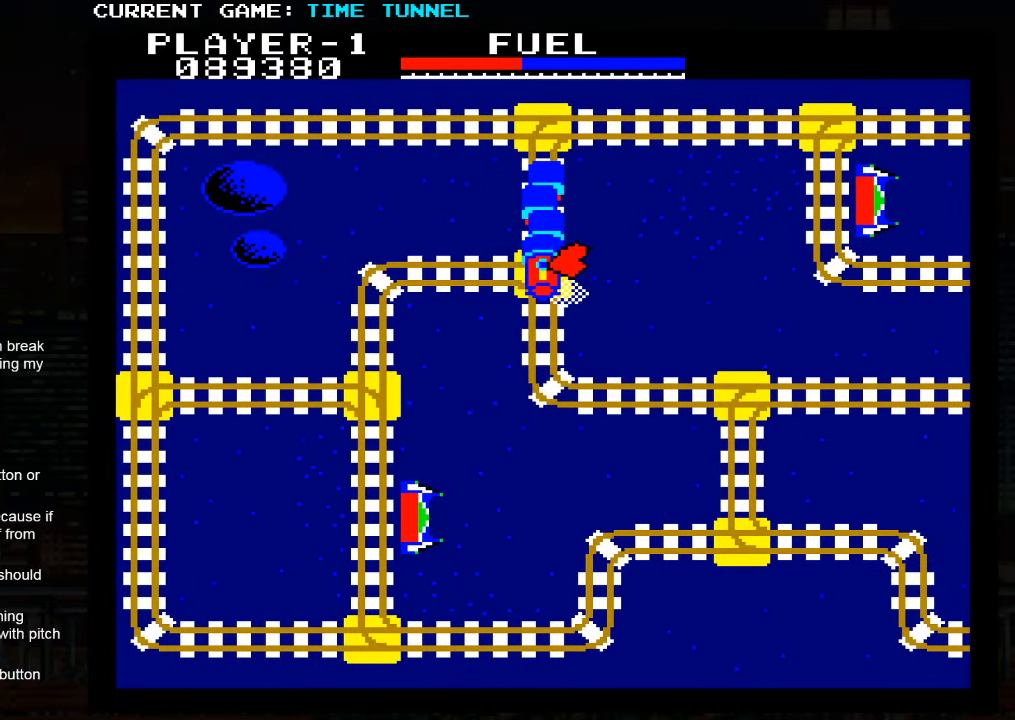
{"buttons": [], "left_stick": "down", "events": []}
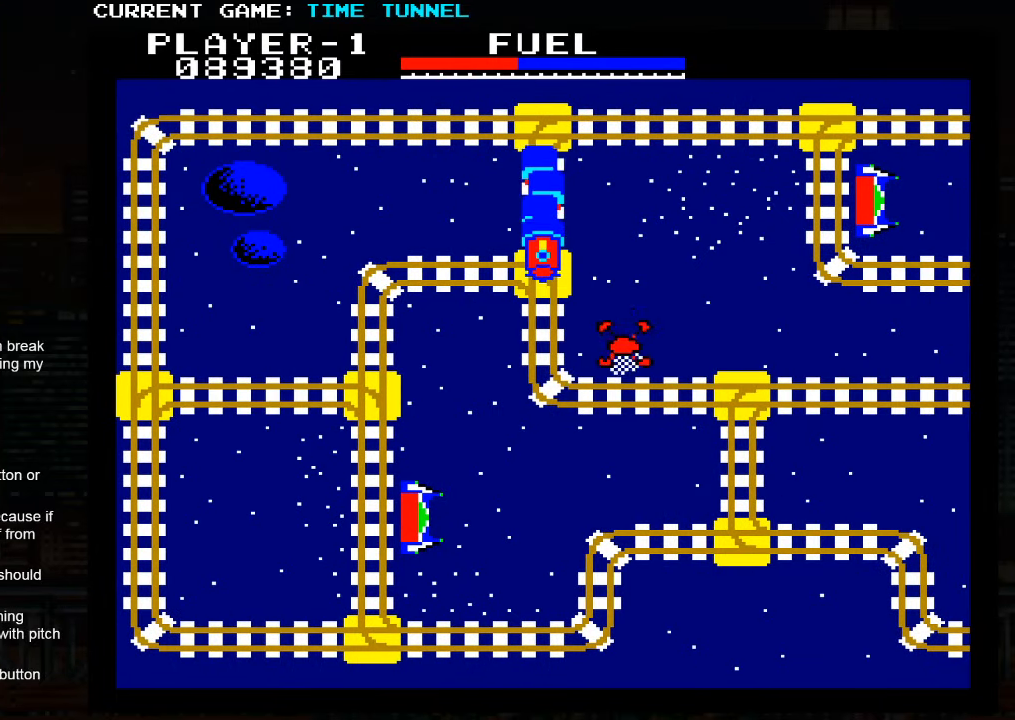
{"buttons": [], "left_stick": "down", "events": []}
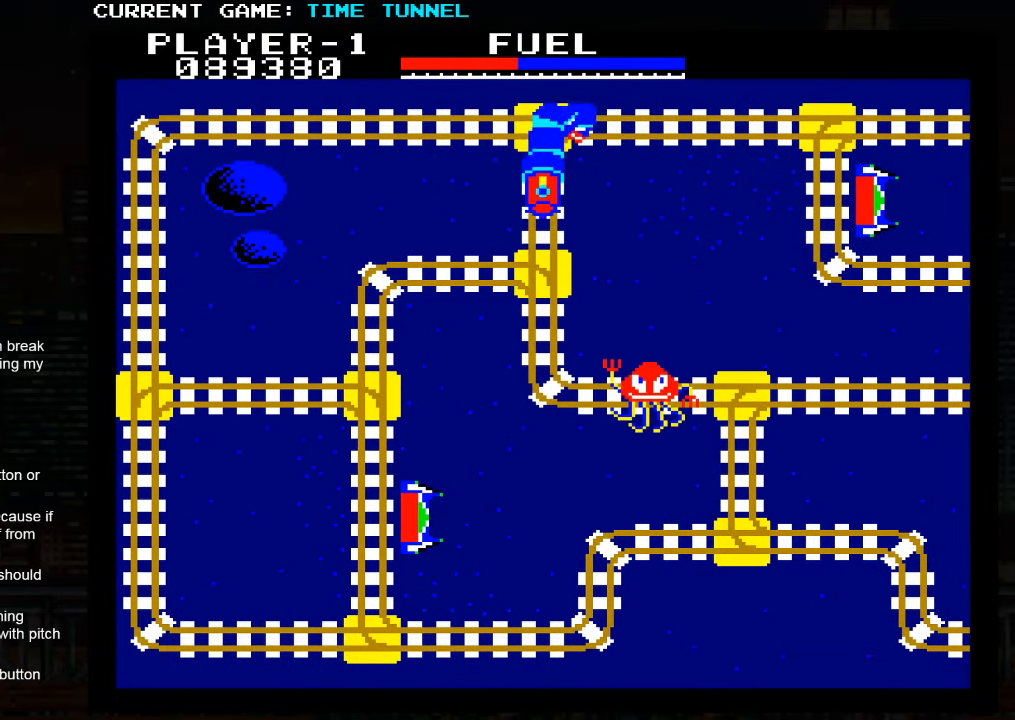
{"buttons": [], "left_stick": "down", "events": []}
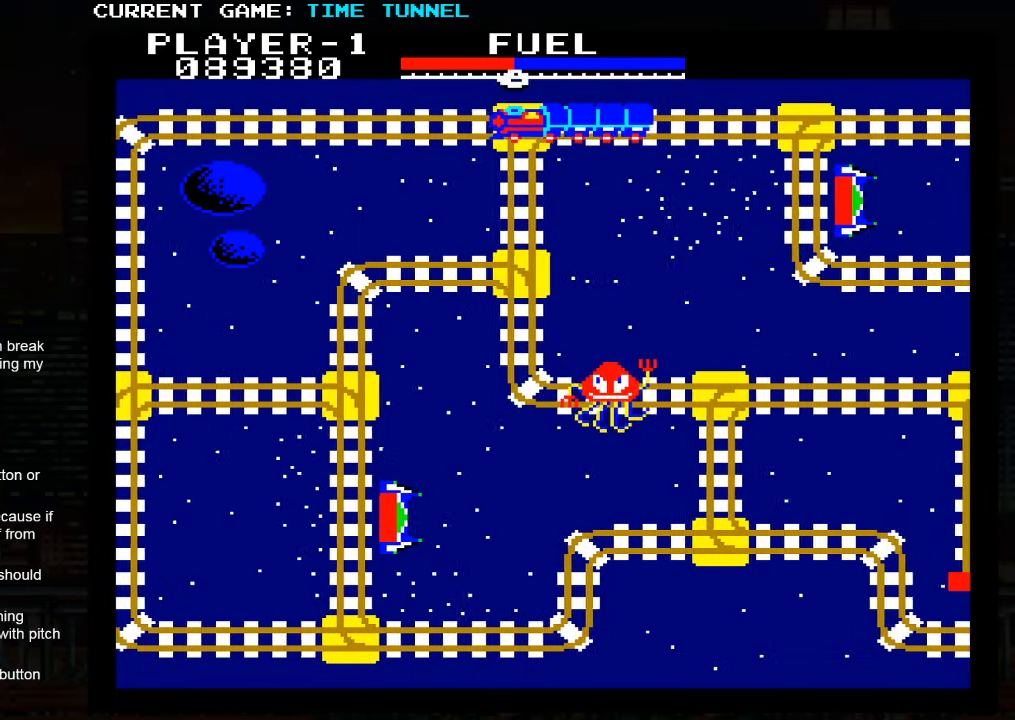
{"buttons": [], "left_stick": "down", "events": []}
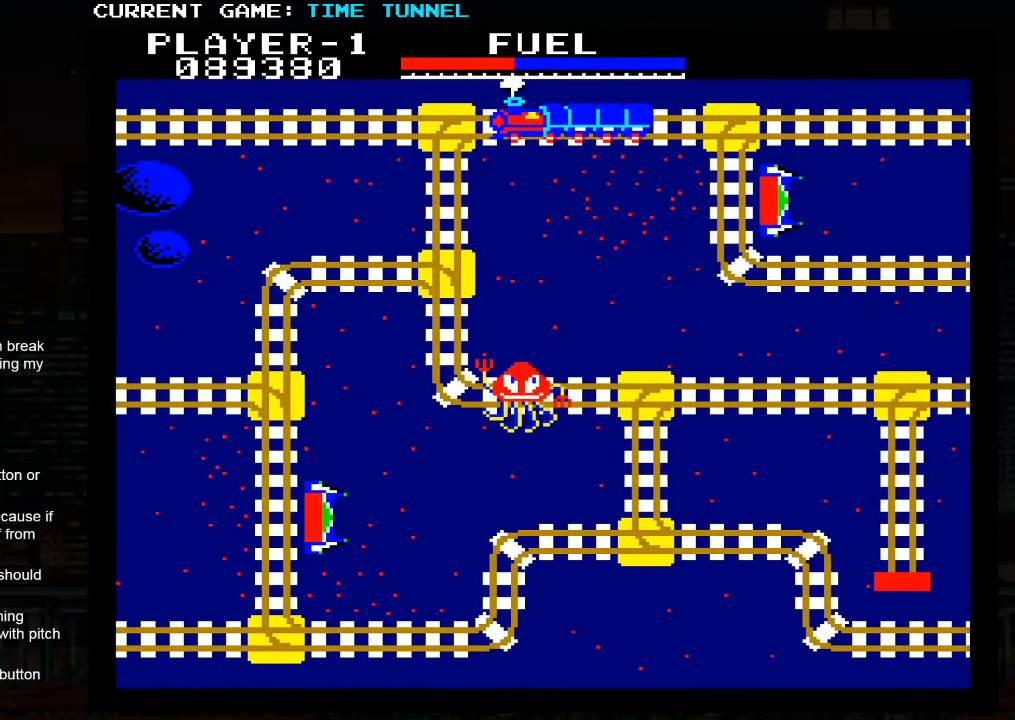
{"buttons": [], "left_stick": "down", "events": []}
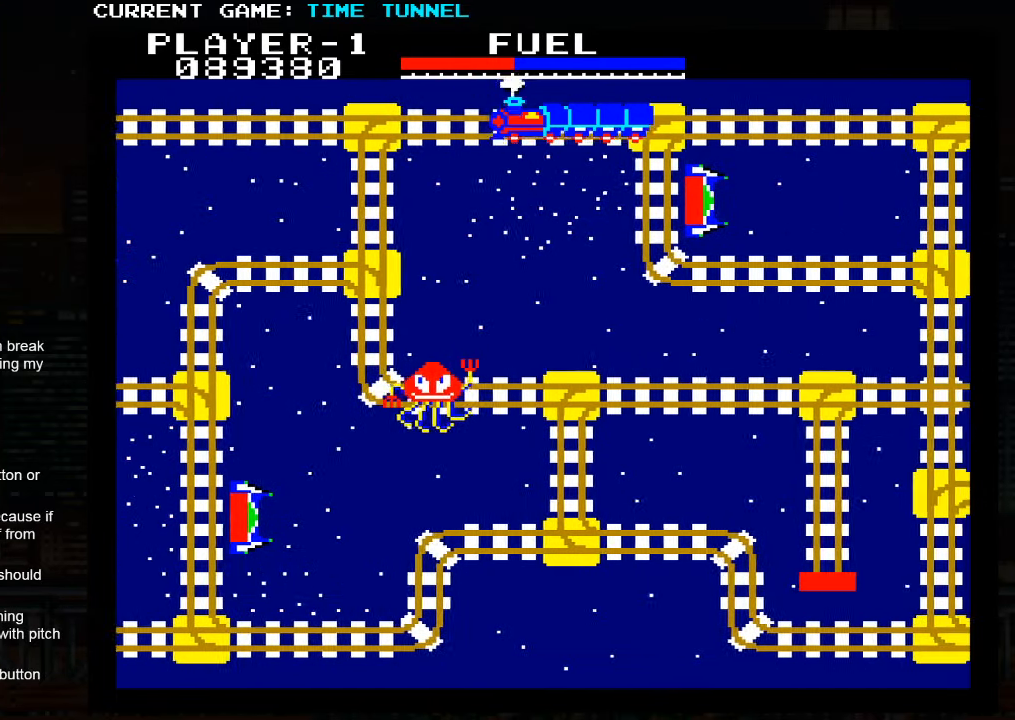
{"buttons": [], "left_stick": "down", "events": []}
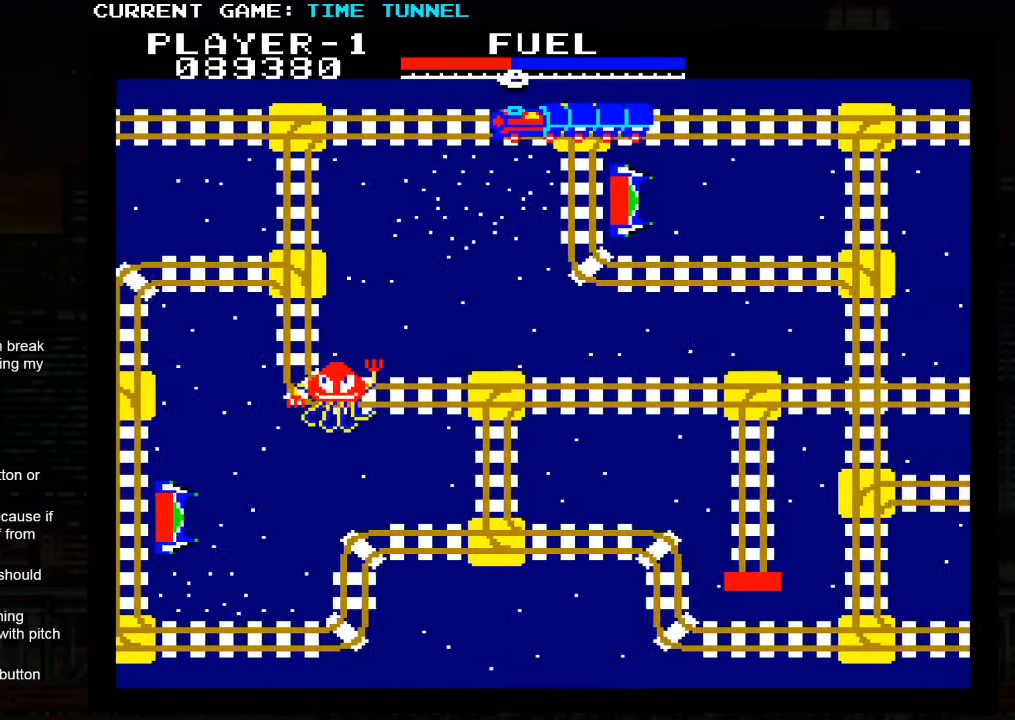
{"buttons": [], "left_stick": "down", "events": []}
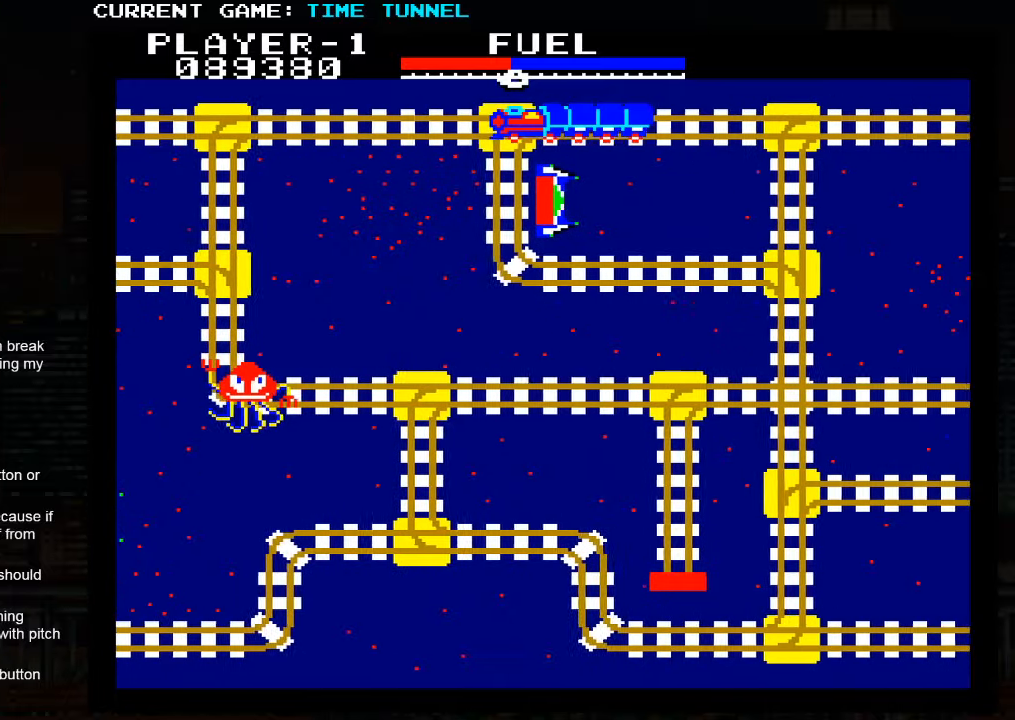
{"buttons": [], "left_stick": "up", "events": [[16, "left_stick", "center"], [133, "left_stick", "up"]]}
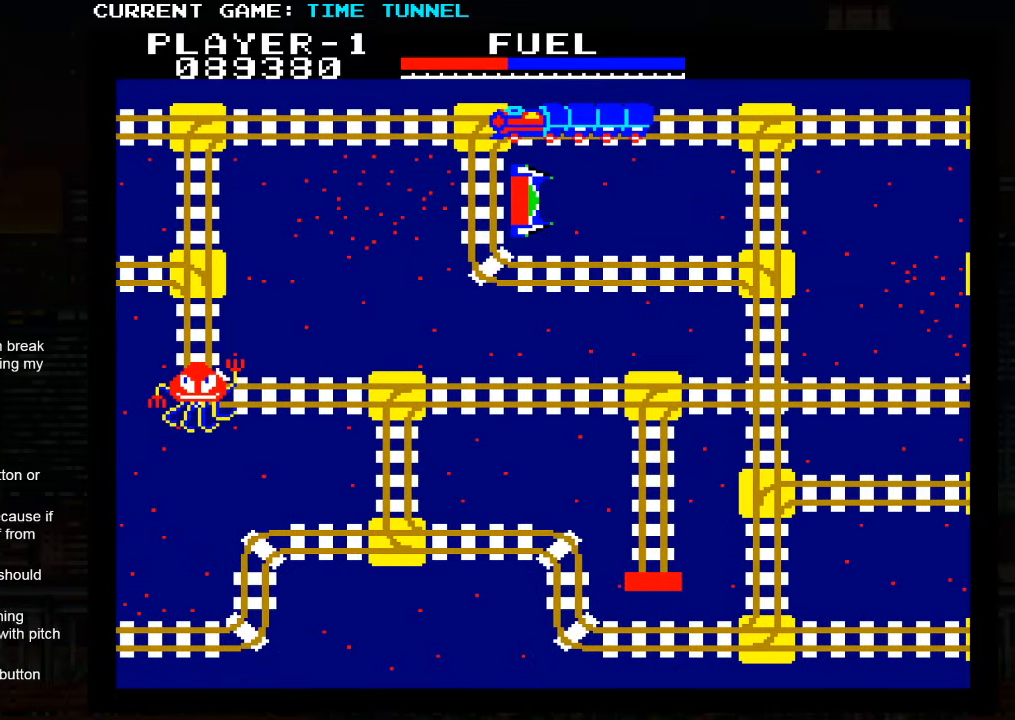
{"buttons": [], "left_stick": "up", "events": []}
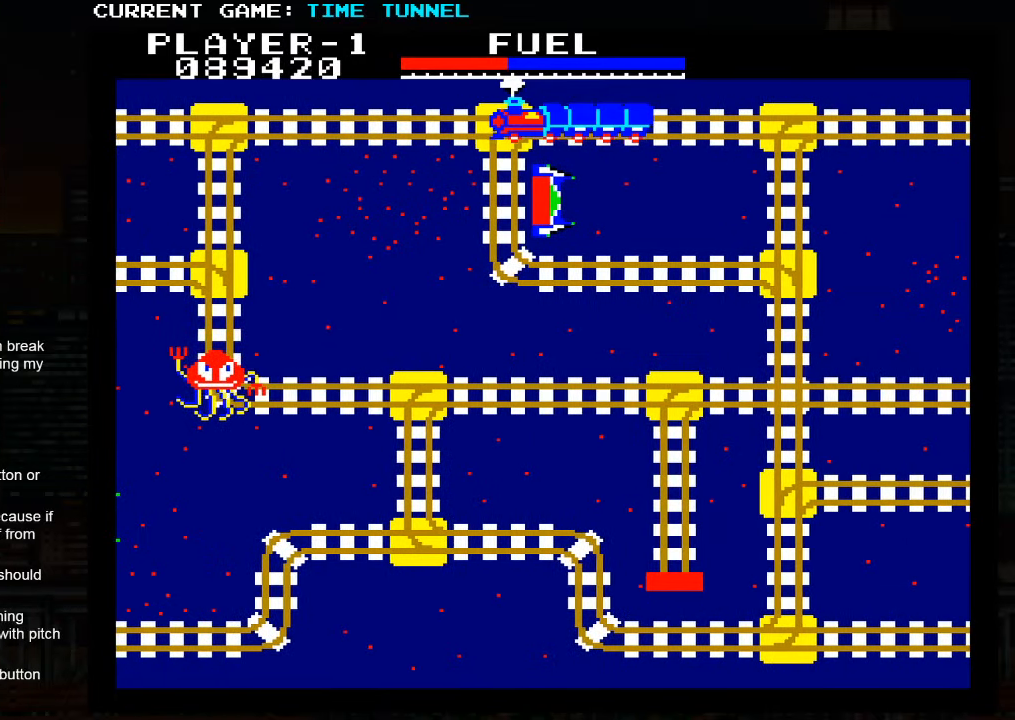
{"buttons": [], "left_stick": "up", "events": []}
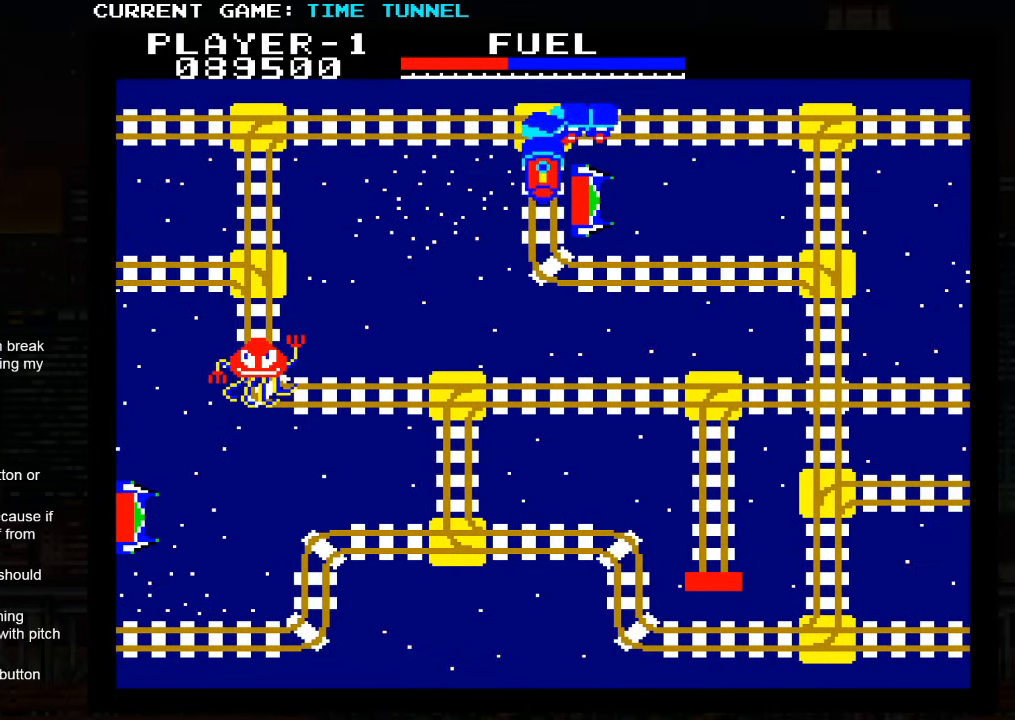
{"buttons": [], "left_stick": "up", "events": []}
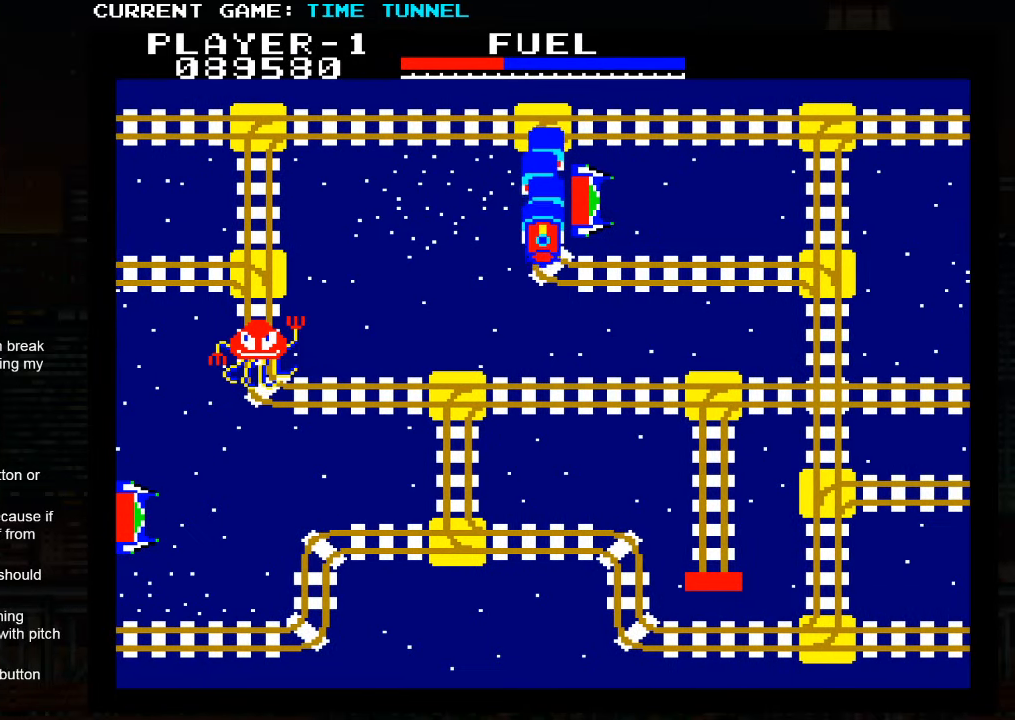
{"buttons": [], "left_stick": "up", "events": []}
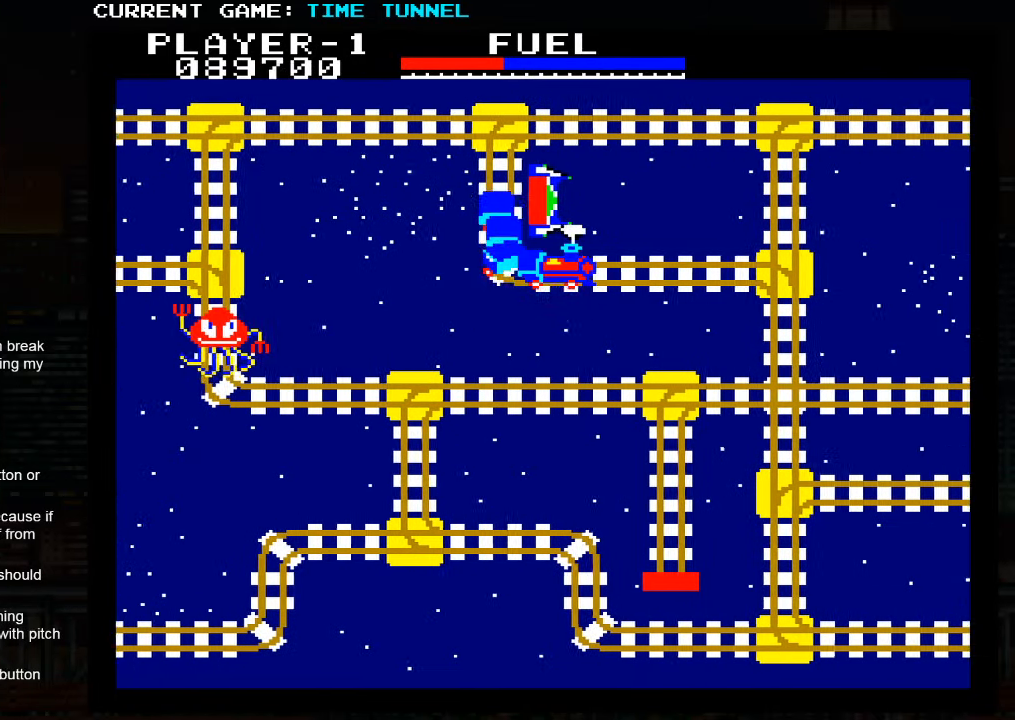
{"buttons": [], "left_stick": "up", "events": []}
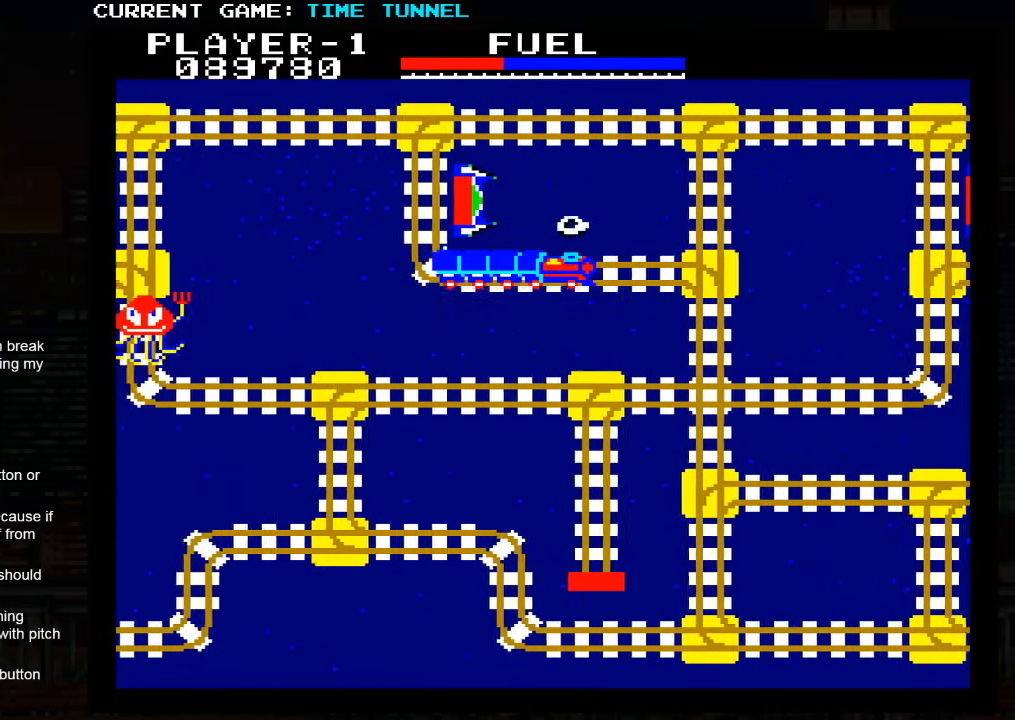
{"buttons": [], "left_stick": "up", "events": []}
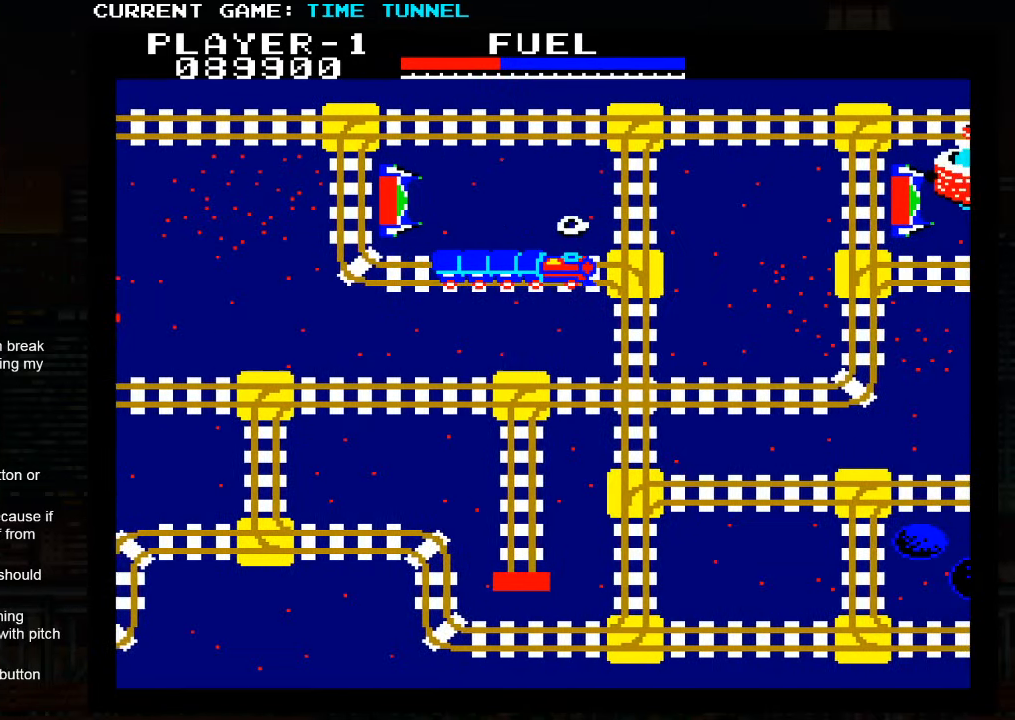
{"buttons": [], "left_stick": "up", "events": []}
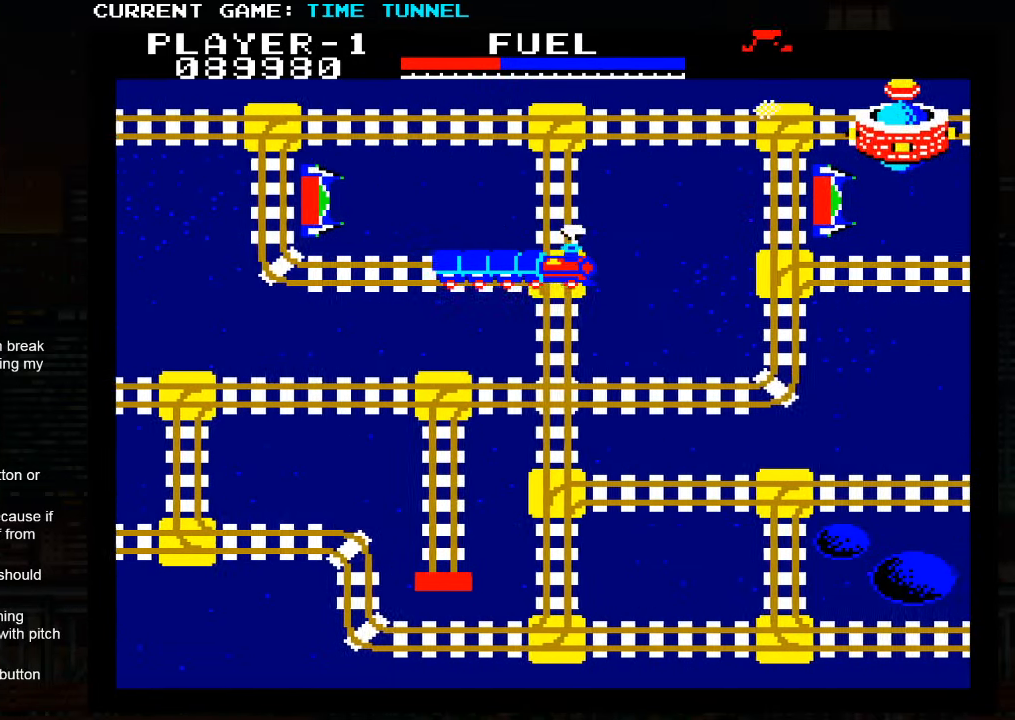
{"buttons": [], "left_stick": "up", "events": []}
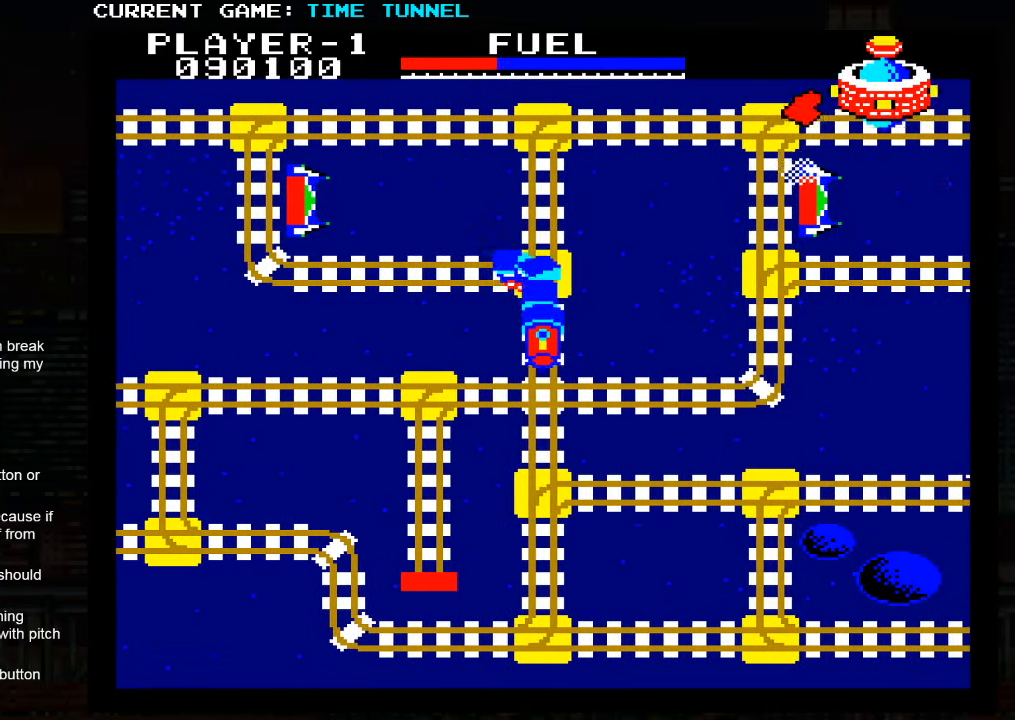
{"buttons": ["SQUARE"], "left_stick": "up", "events": [[250, "SQUARE", "down"]]}
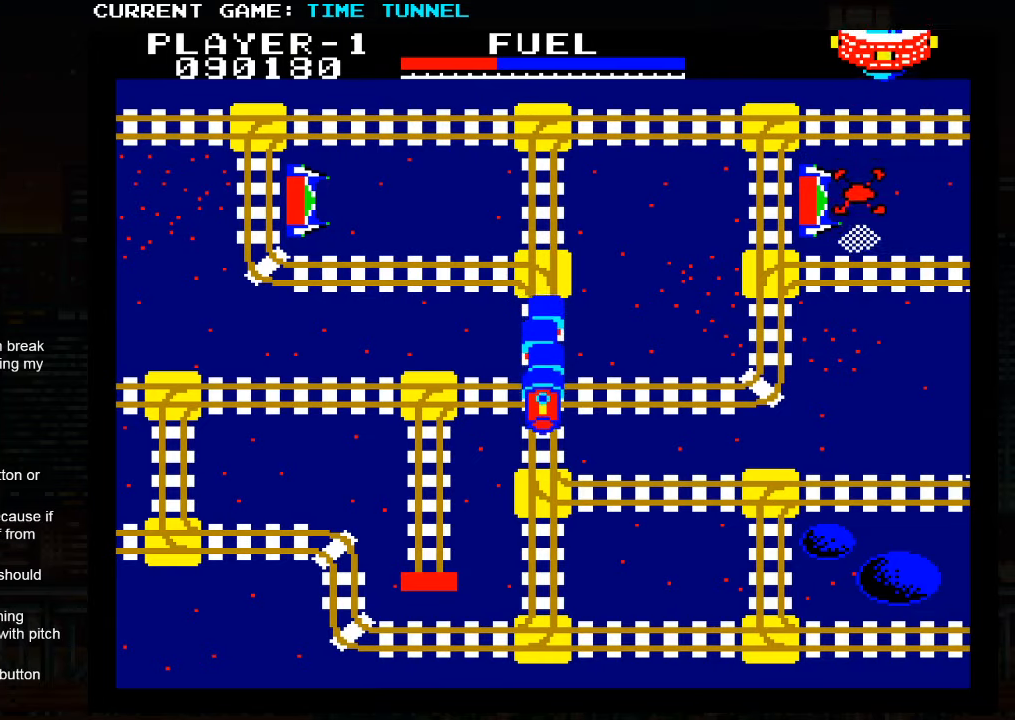
{"buttons": ["SQUARE"], "left_stick": "up", "events": []}
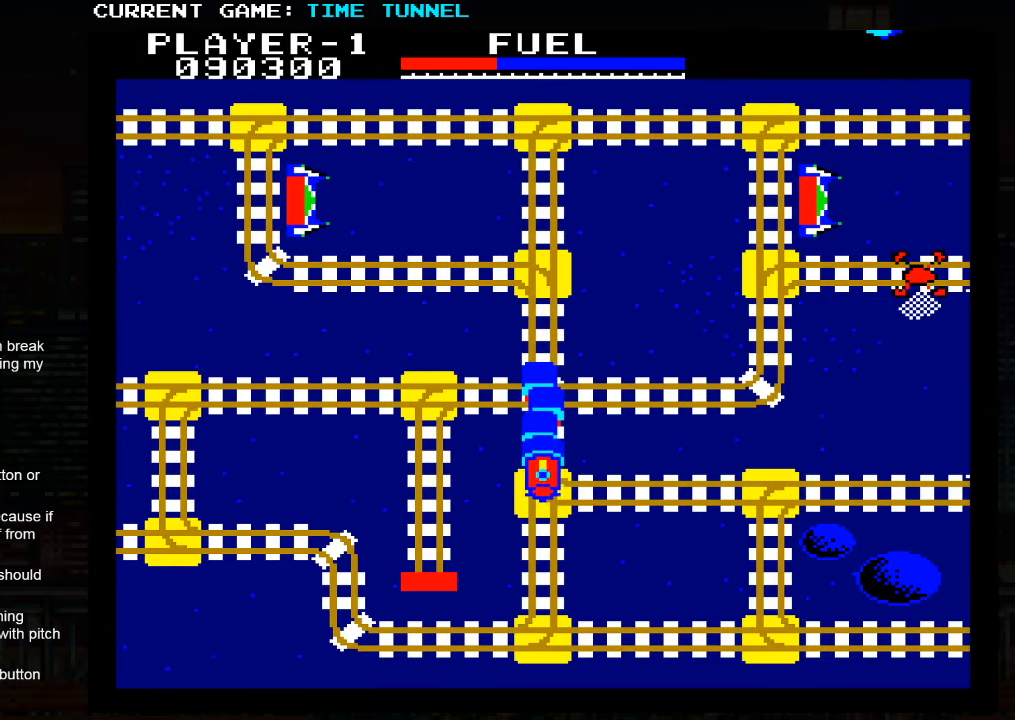
{"buttons": ["SQUARE"], "left_stick": "up", "events": []}
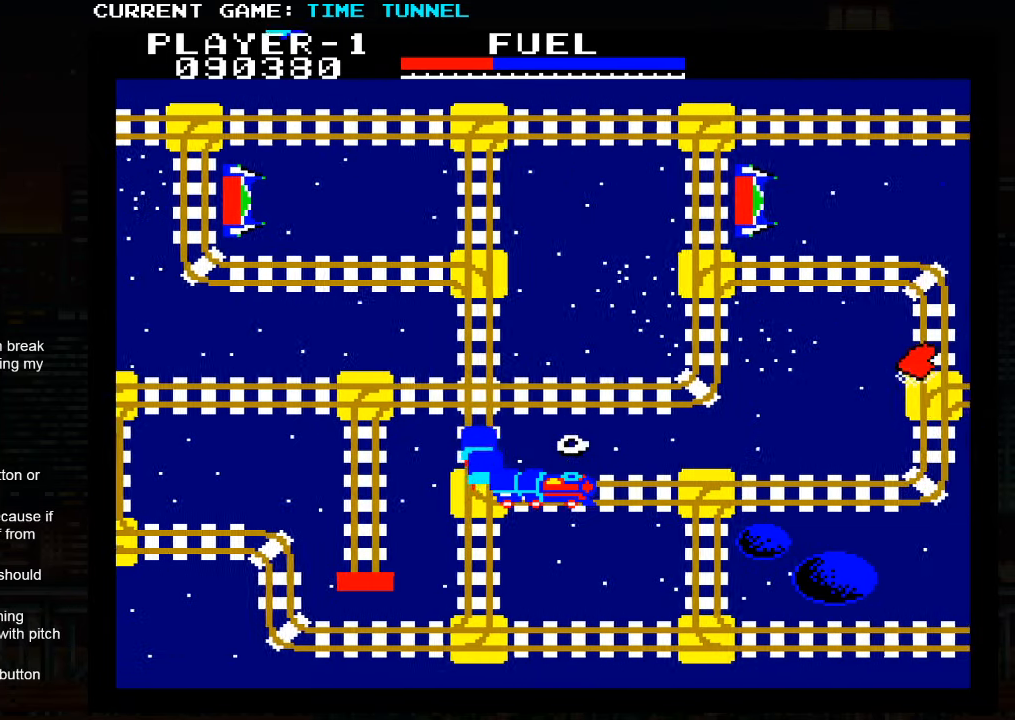
{"buttons": ["SQUARE"], "left_stick": "up", "events": [[17, "SQUARE", "up"], [433, "SQUARE", "down"]]}
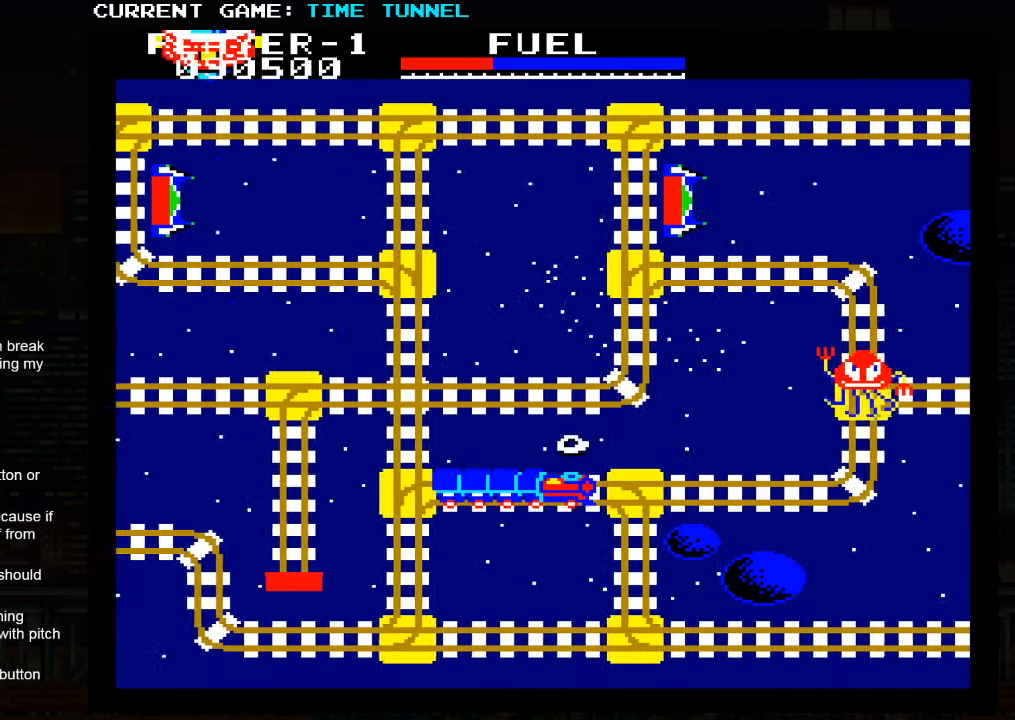
{"buttons": ["SQUARE"], "left_stick": "up", "events": []}
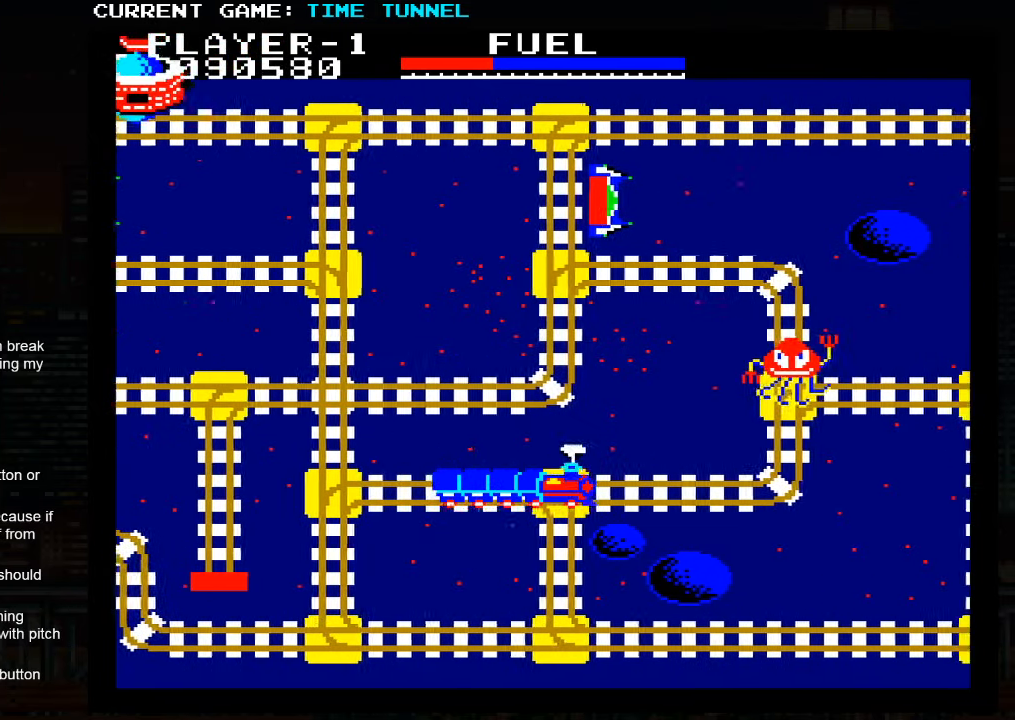
{"buttons": ["SQUARE"], "left_stick": "up", "events": []}
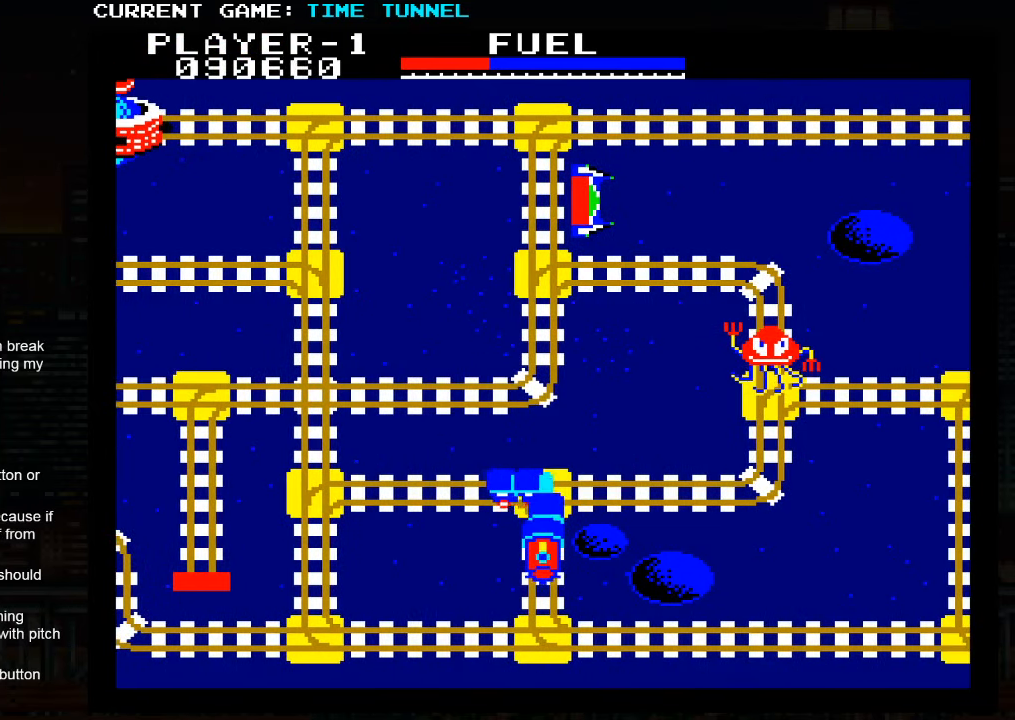
{"buttons": ["SQUARE"], "left_stick": "up", "events": []}
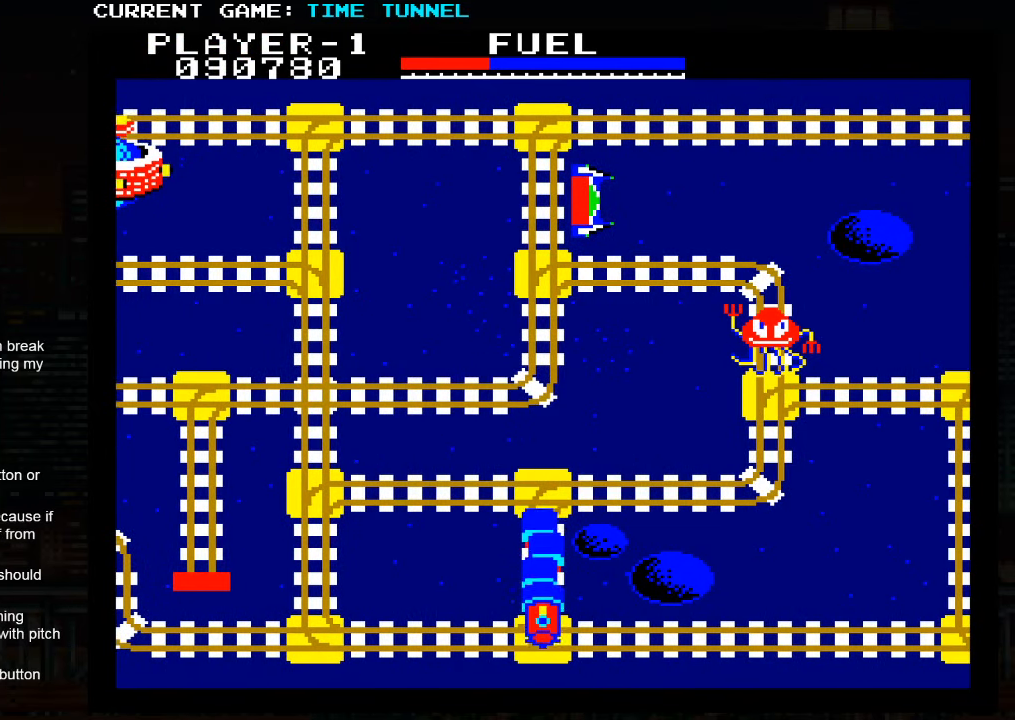
{"buttons": [], "left_stick": "up", "events": [[67, "SQUARE", "up"]]}
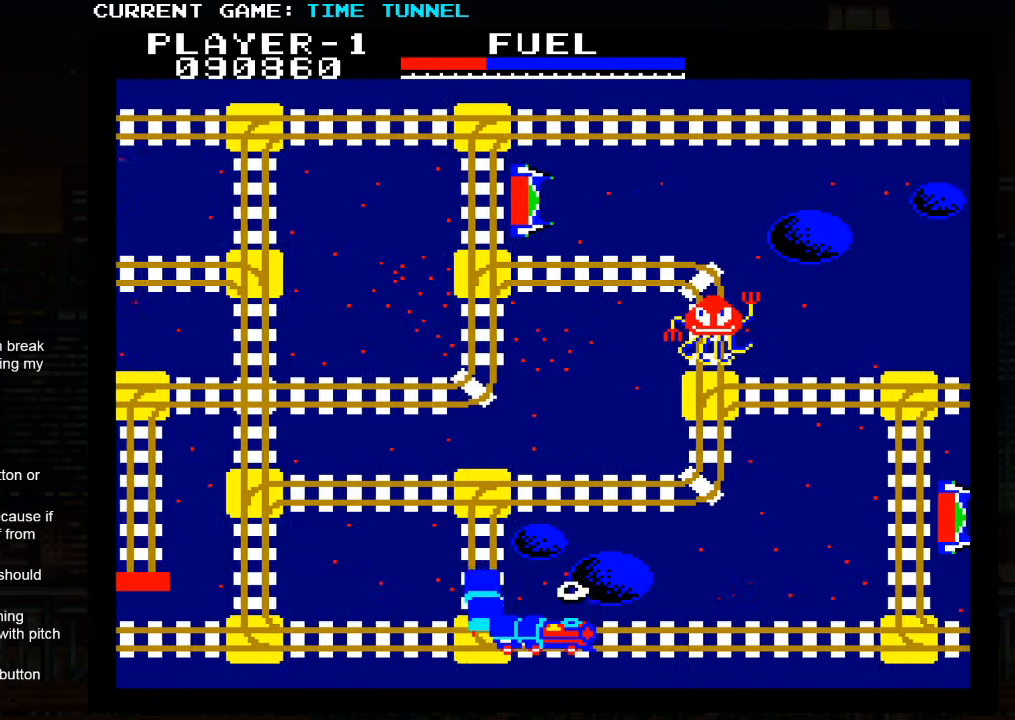
{"buttons": [], "left_stick": "up", "events": []}
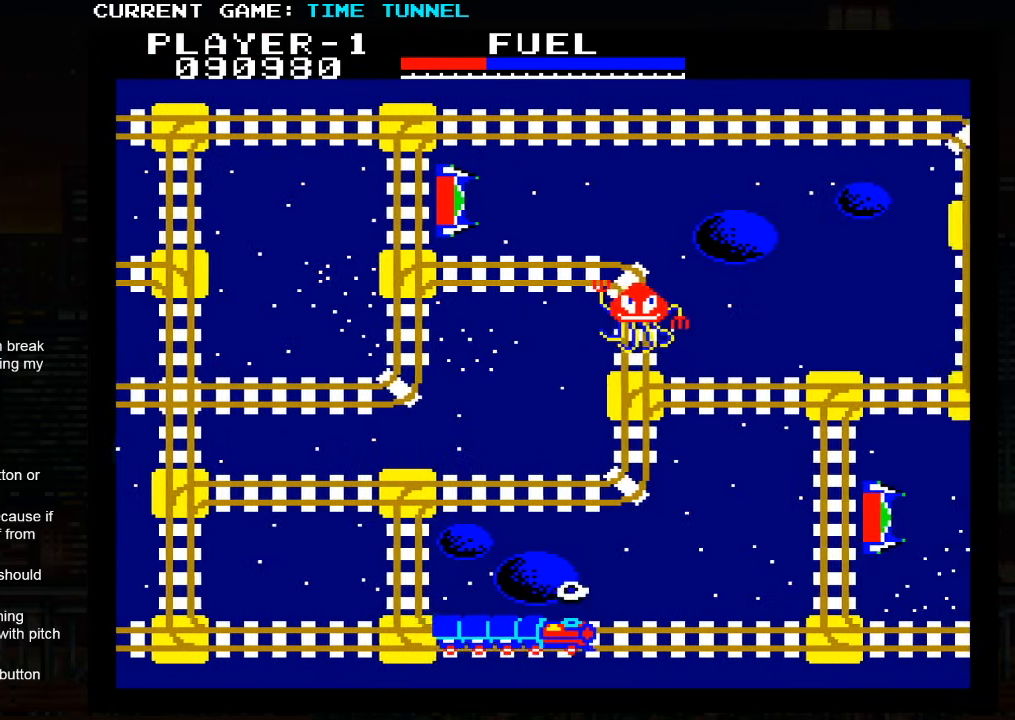
{"buttons": [], "left_stick": "up", "events": []}
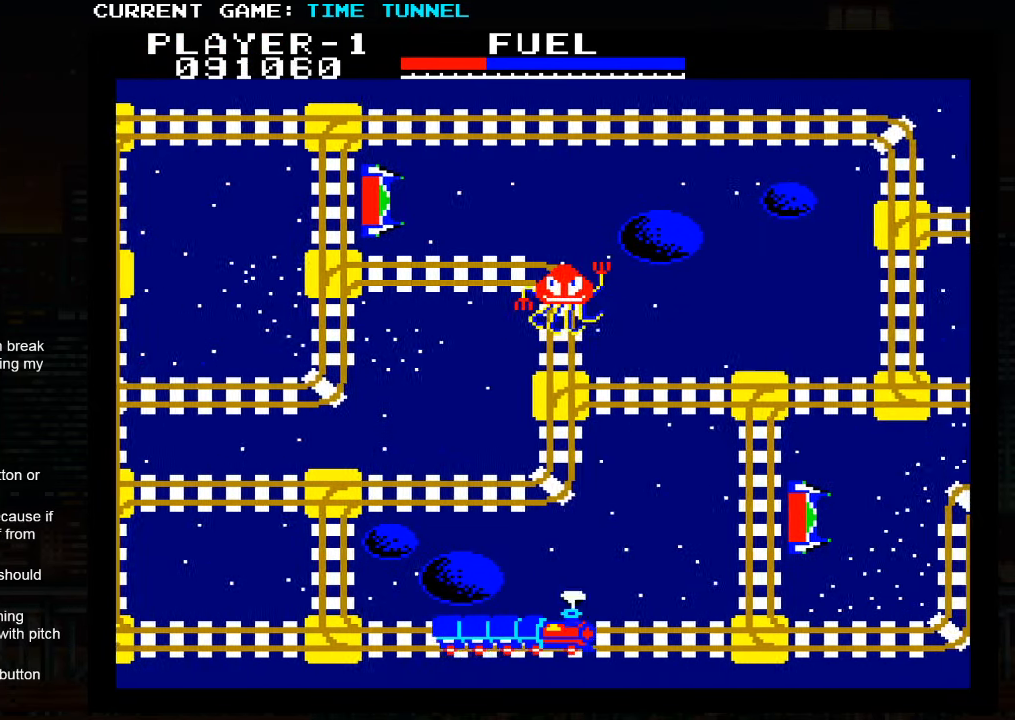
{"buttons": [], "left_stick": "up", "events": []}
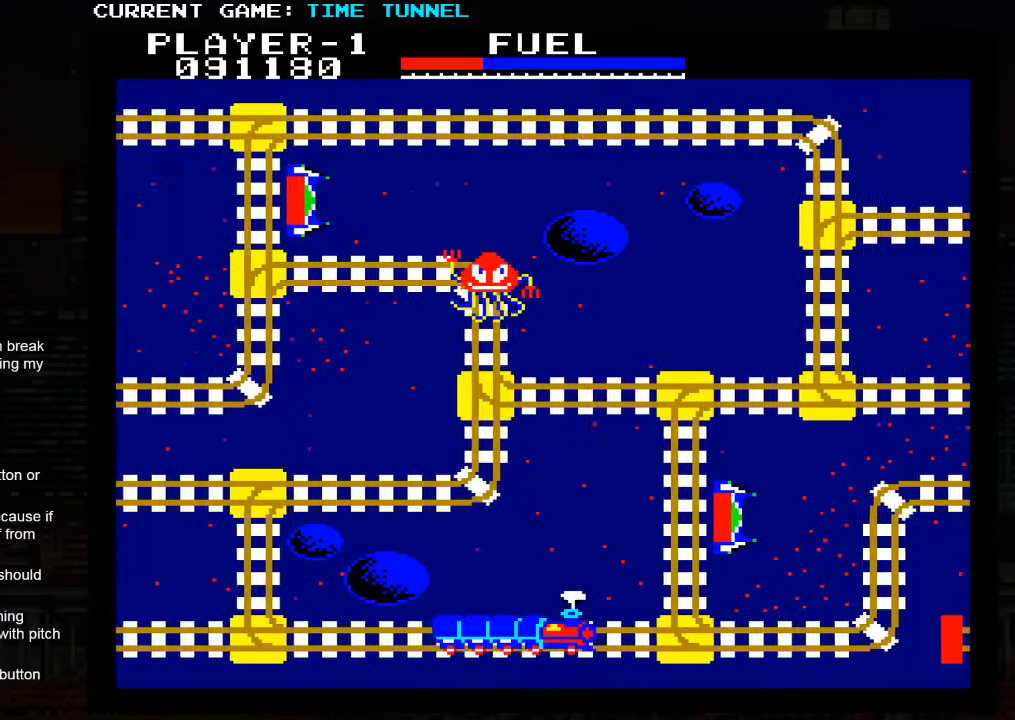
{"buttons": [], "left_stick": "up", "events": []}